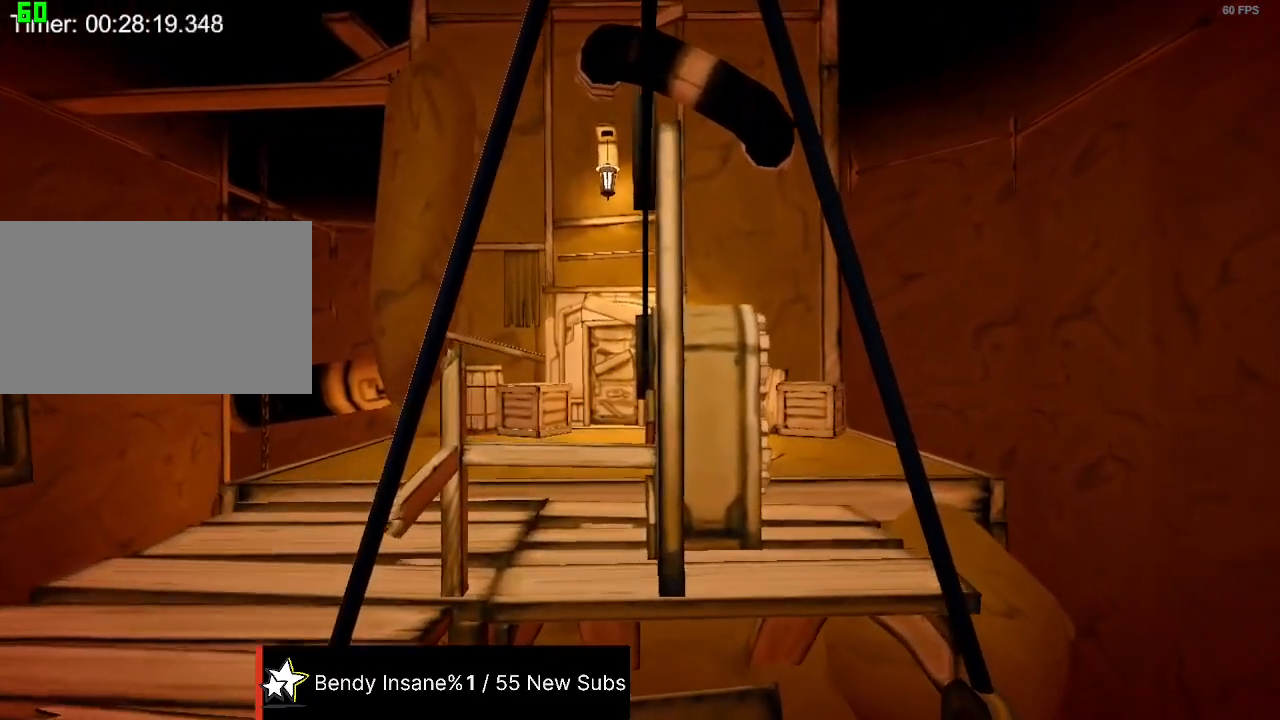
Gameplay with keyboard and mouse; each line is a JSON object with the keys and mouse buttons held at the frame after it. "events" lists presses ("down") and releases ("up") of "1", "2", "3", "4", "5", "a", "alt", "c", "caps_lock", "ctrl", "d", "e", "f", "g", "q", "r", "s", "shift", "space", "t", "tab", "v", "w", "x", "z", "mouse_left", "mouse_wheel" and "mouse_right" between this image and that frame as [ms after this image, input, new state], when the widget could be followed in between. "mouse_left", "mouse_wheel", "mouse_right" = the "left", "wheel", "right" buttons of the "mouse" list. No other keys are recorded. "wheel" means that the mouse wheel is clicked or scrolled. Not read: mouse_move.
{"keys": ["shift", "w"], "mouse": [], "events": [[267, "shift", "down"], [300, "w", "down"]]}
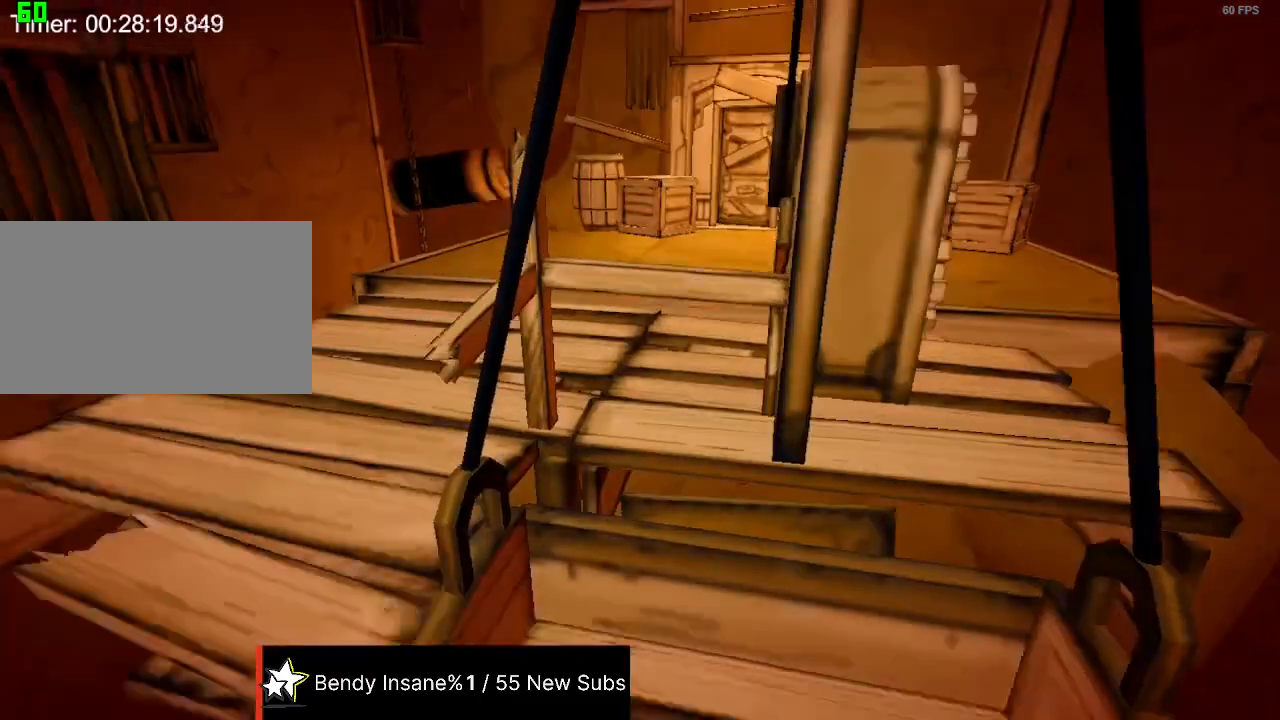
{"keys": ["shift"], "mouse": [], "events": [[267, "w", "up"]]}
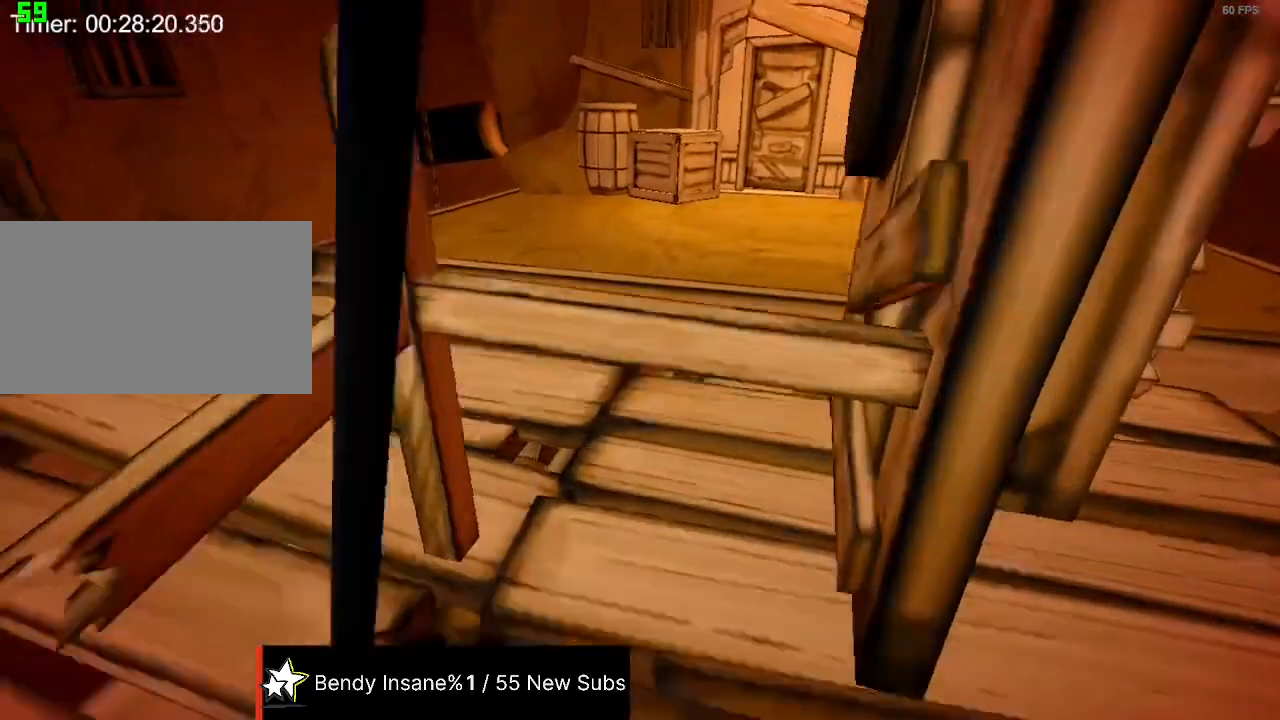
{"keys": ["e", "shift"], "mouse": [], "events": [[67, "e", "down"], [134, "e", "up"], [200, "e", "down"], [300, "e", "up"], [334, "e", "down"], [434, "e", "up"], [467, "e", "down"]]}
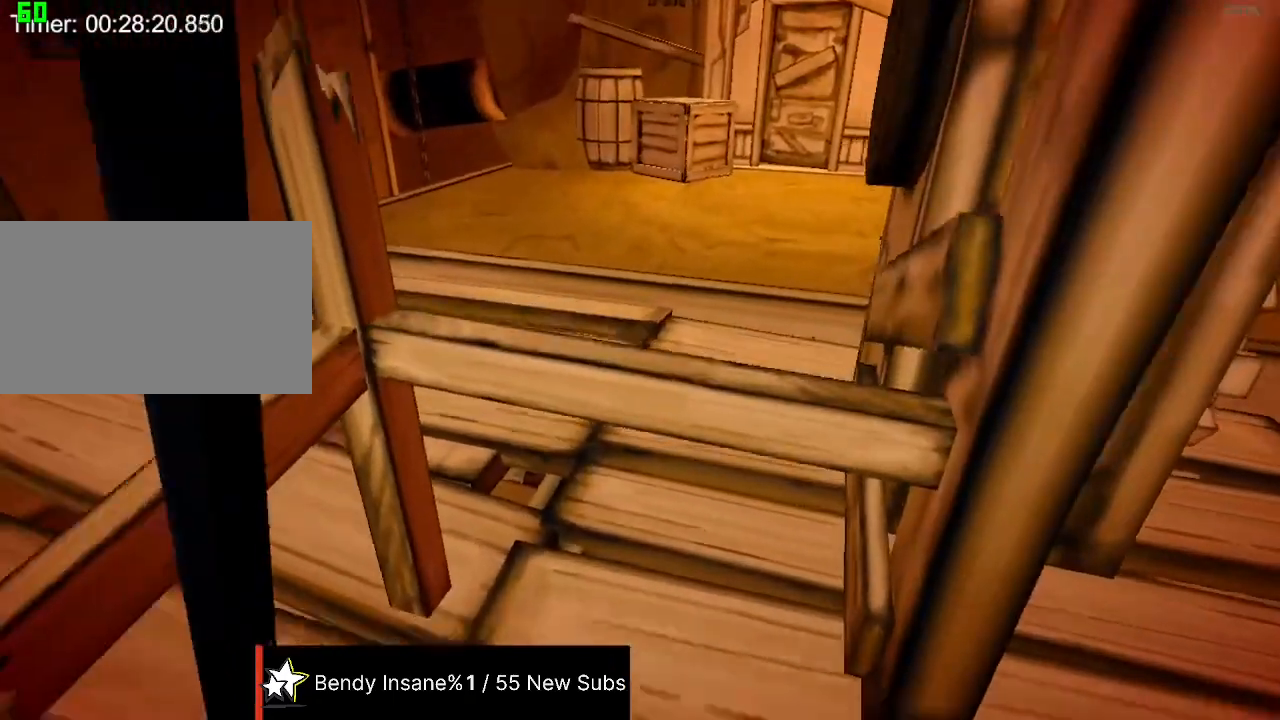
{"keys": ["e", "shift"], "mouse": [], "events": [[34, "e", "up"], [67, "e", "down"], [167, "e", "up"], [200, "e", "down"], [267, "e", "up"], [300, "e", "down"], [400, "e", "up"], [434, "e", "down"]]}
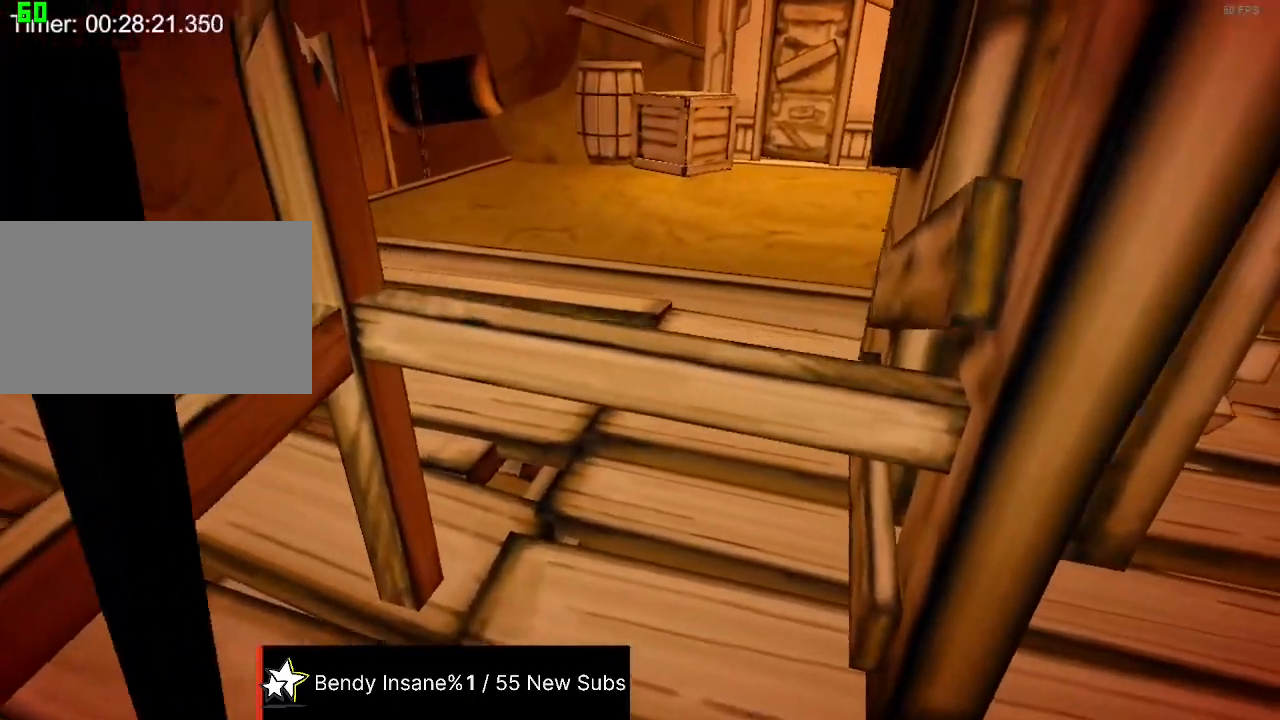
{"keys": ["shift"], "mouse": [], "events": [[34, "e", "up"], [67, "e", "down"], [134, "e", "up"], [167, "e", "down"], [267, "e", "up"], [334, "e", "down"], [400, "e", "up"], [467, "e", "down"], [500, "e", "up"]]}
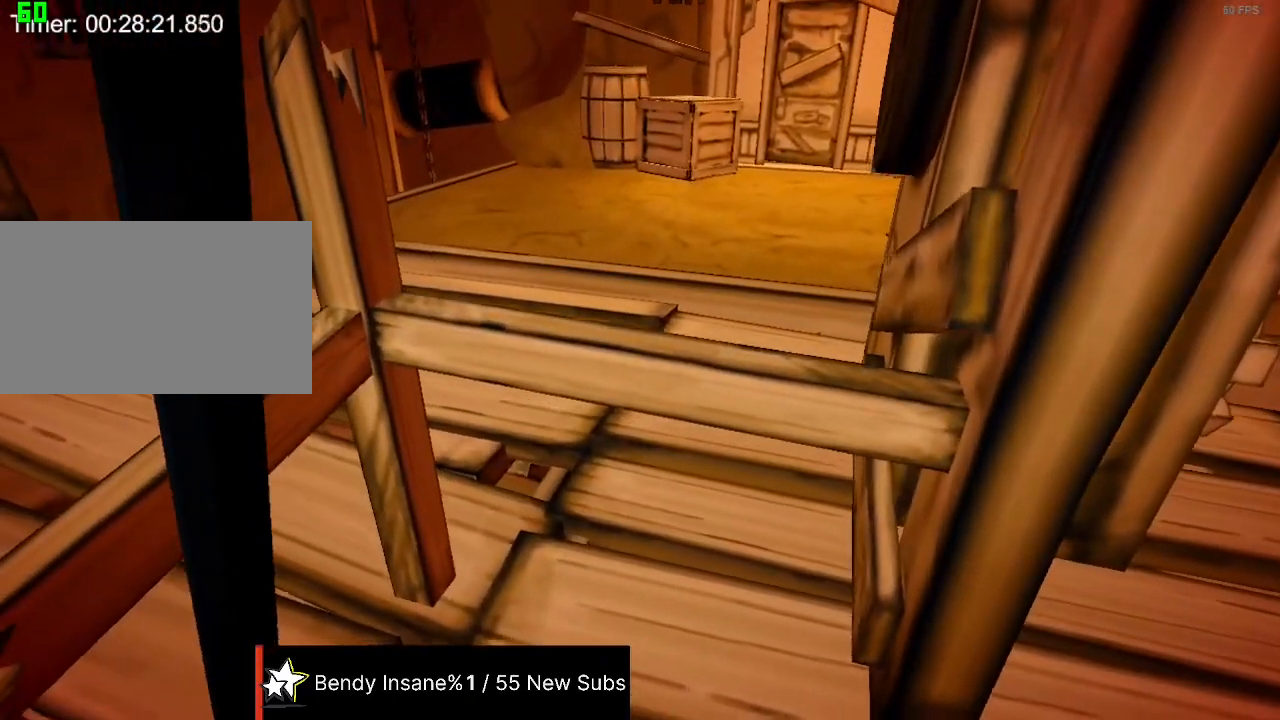
{"keys": ["shift"], "mouse": [], "events": [[67, "e", "down"], [134, "e", "up"], [200, "e", "down"], [234, "e", "up"], [300, "e", "down"], [367, "e", "up"], [434, "e", "down"], [467, "e", "up"]]}
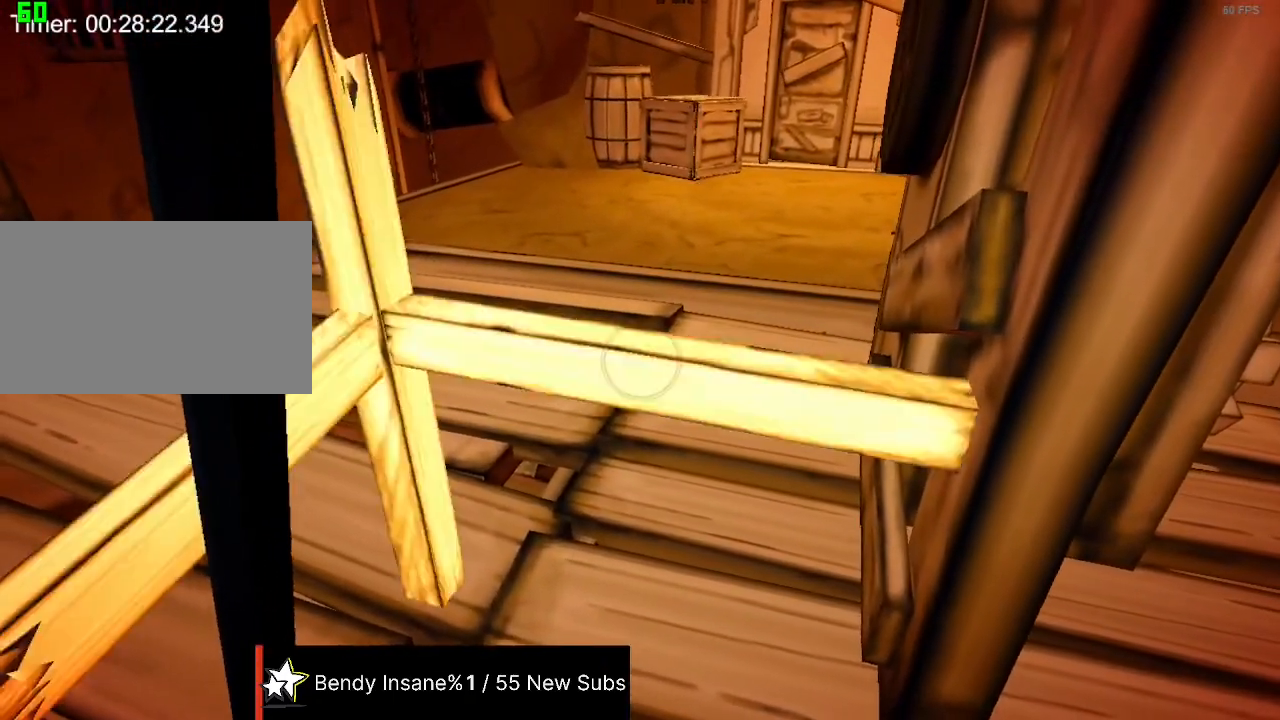
{"keys": ["shift", "w"], "mouse": [], "events": [[34, "e", "down"], [267, "e", "up"], [334, "w", "down"]]}
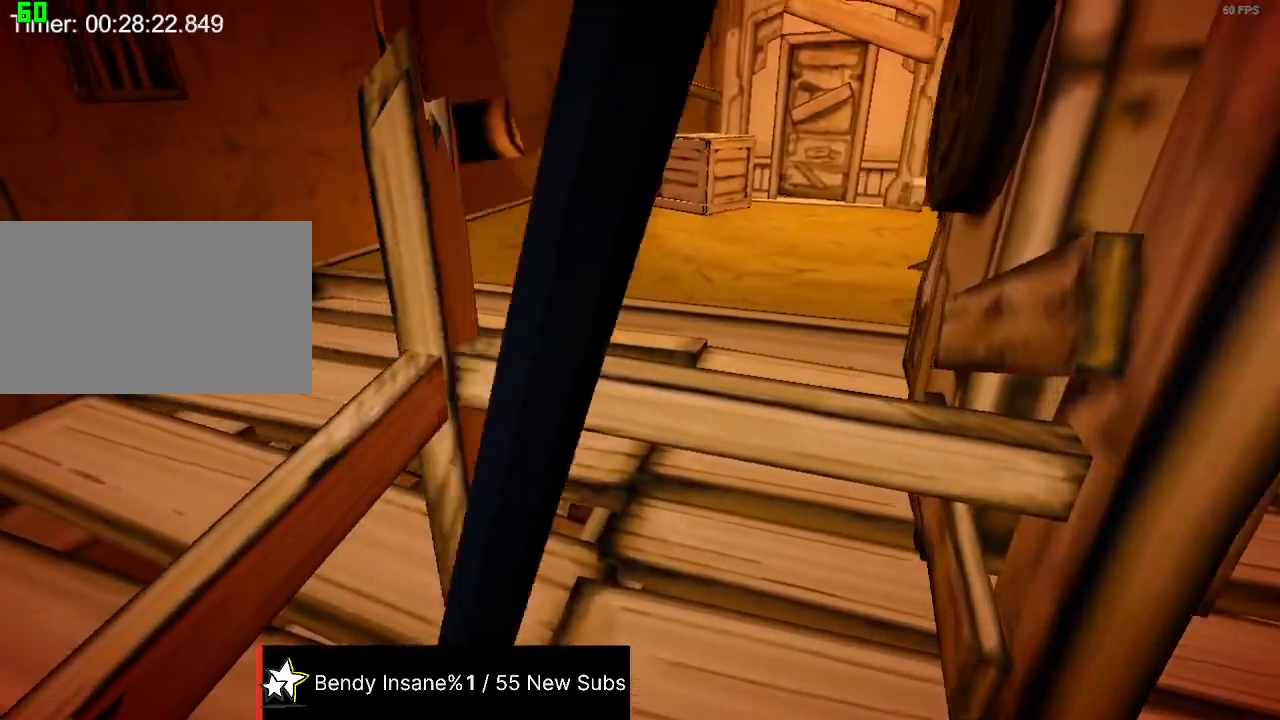
{"keys": ["shift", "w"], "mouse": [], "events": []}
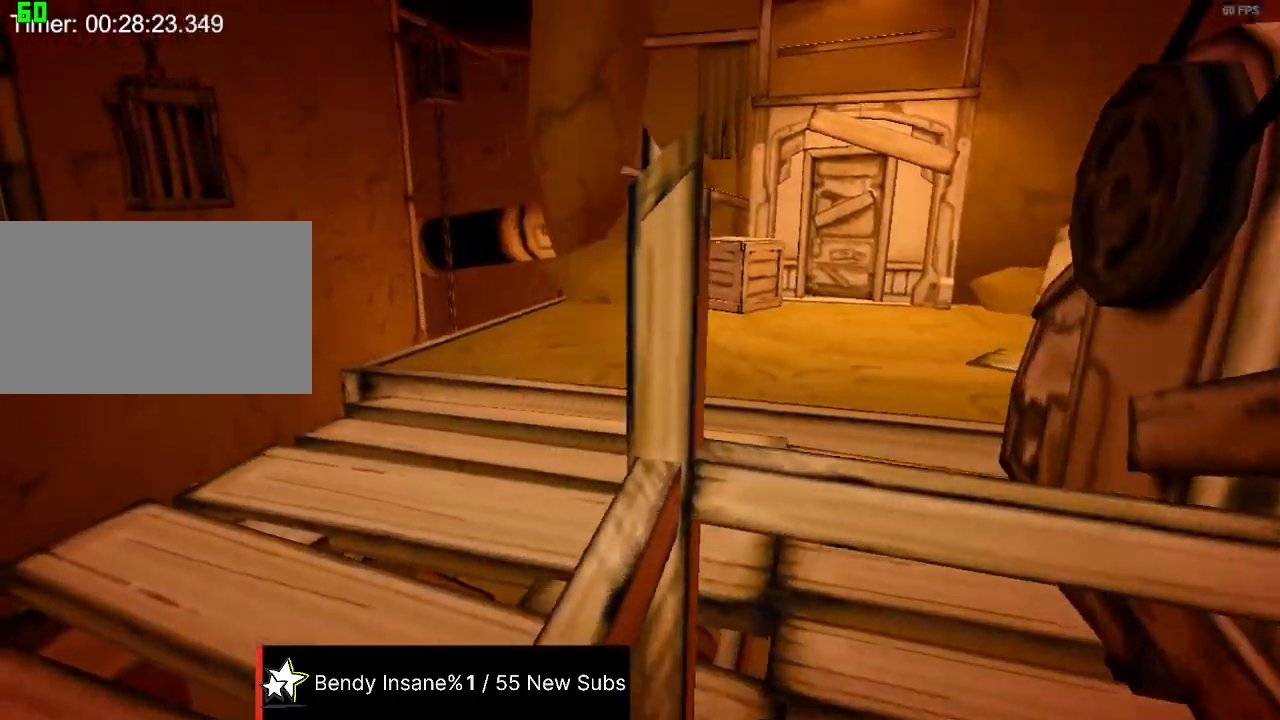
{"keys": ["shift", "w"], "mouse": [], "events": []}
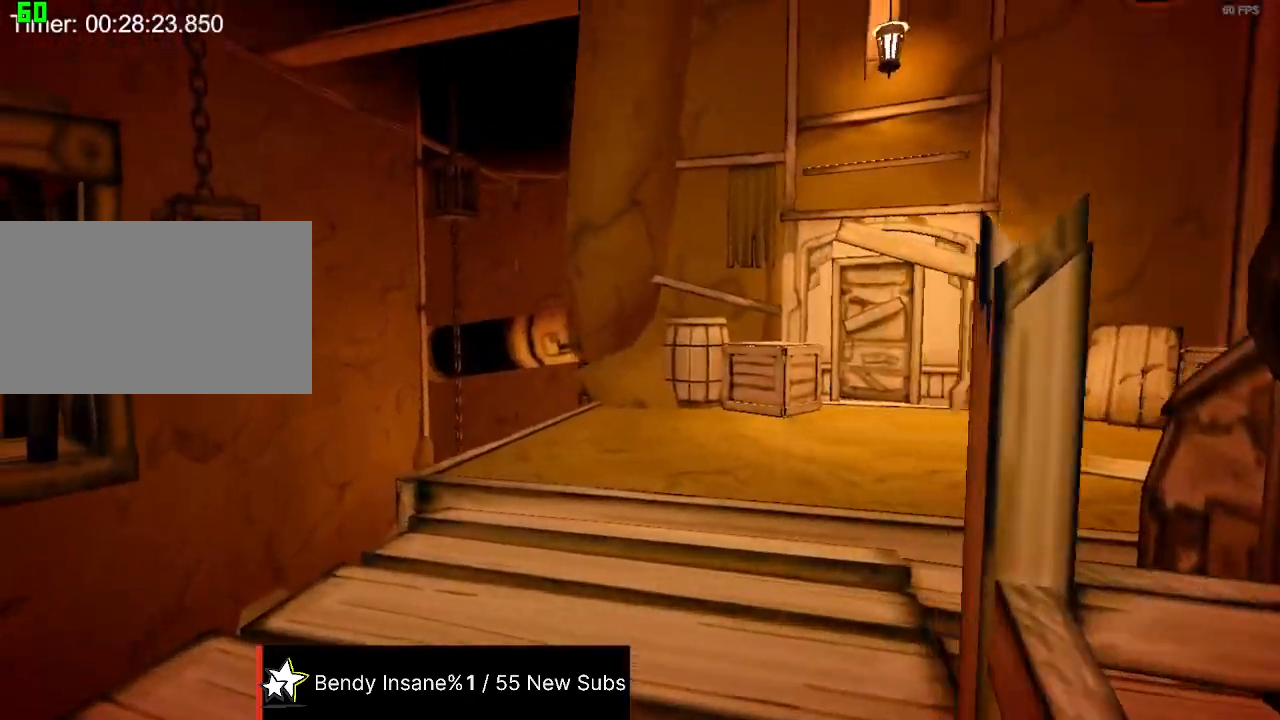
{"keys": ["shift", "w"], "mouse": [], "events": []}
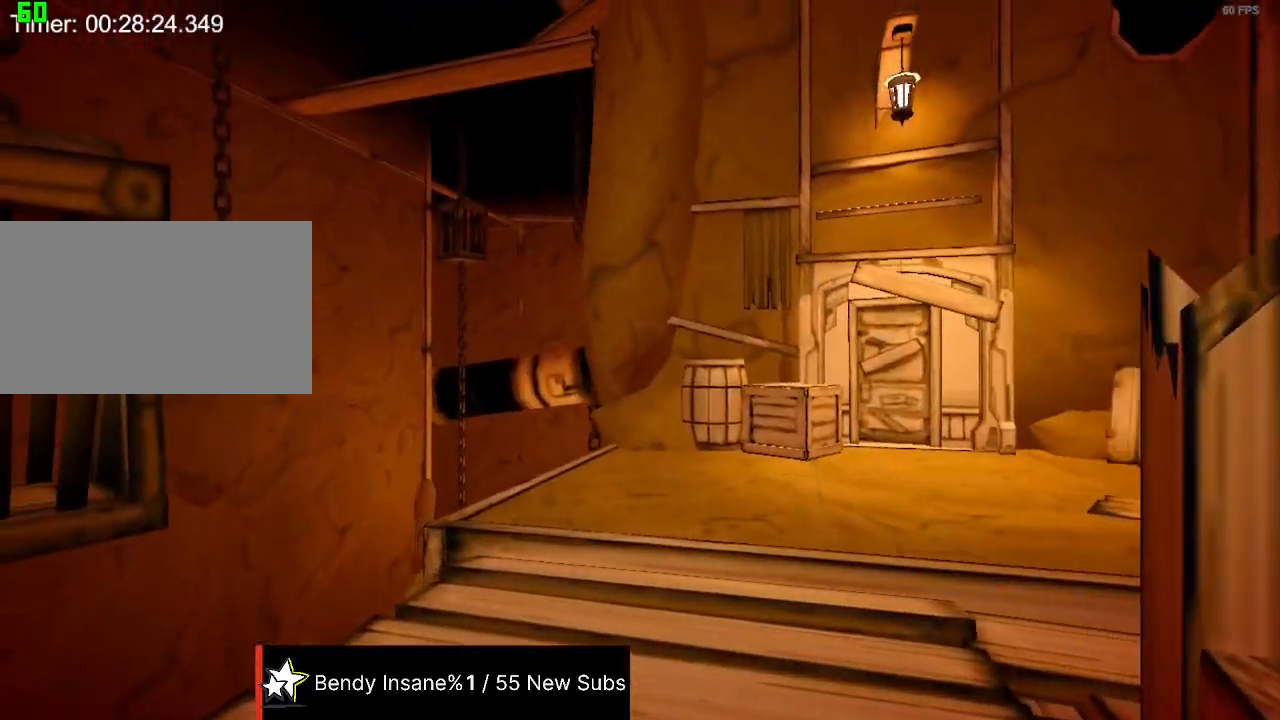
{"keys": ["shift", "w"], "mouse": [], "events": []}
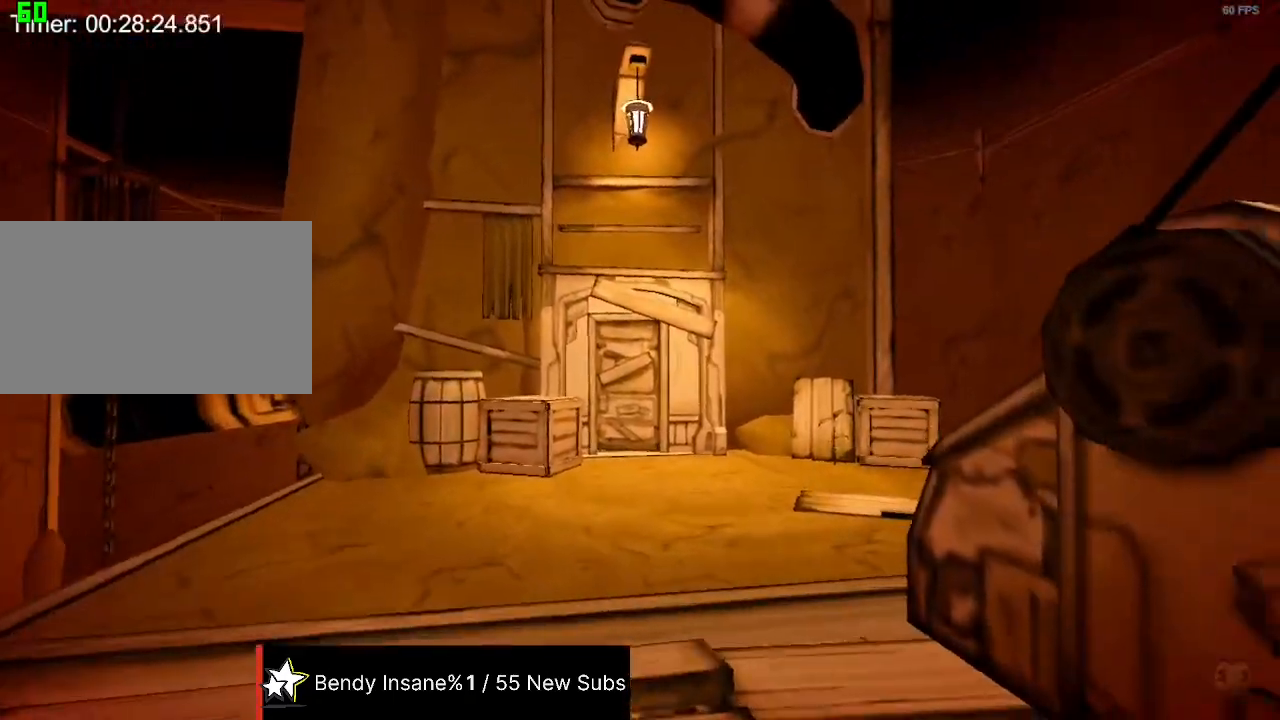
{"keys": ["shift", "w"], "mouse": [], "events": []}
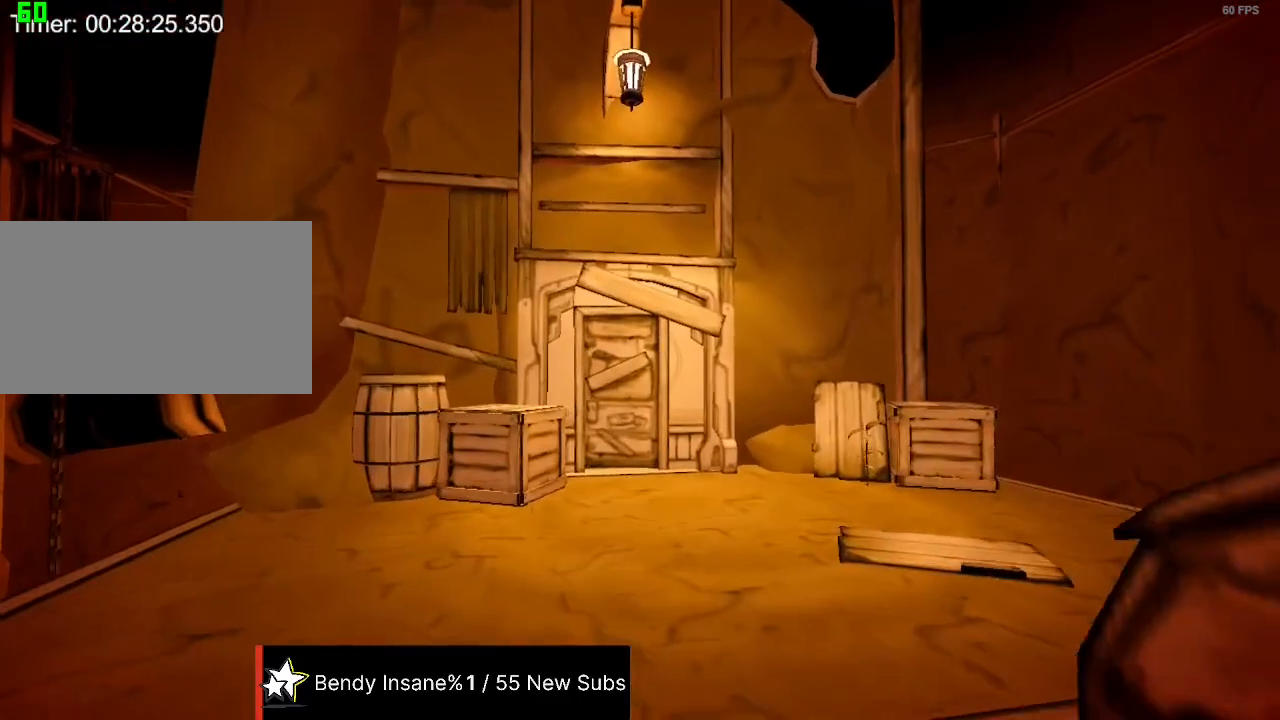
{"keys": ["shift", "w"], "mouse": [], "events": []}
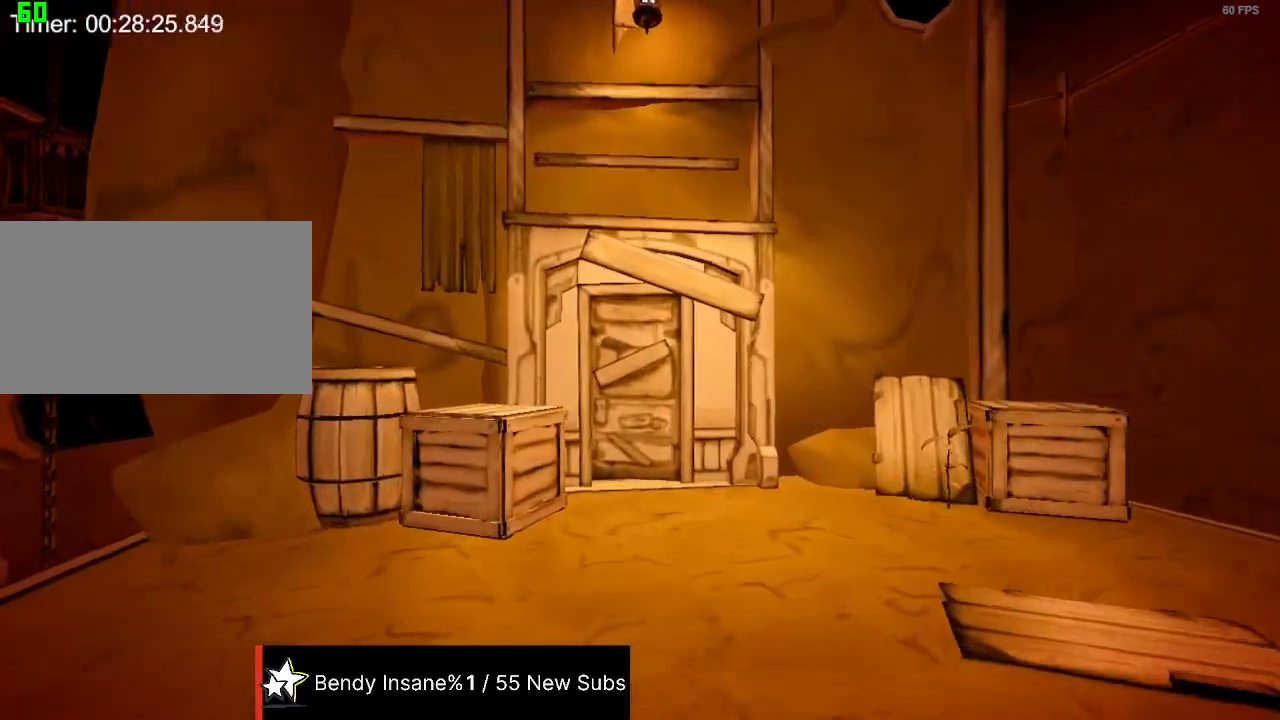
{"keys": ["shift", "w"], "mouse": [], "events": [[300, "e", "down"], [367, "e", "up"], [400, "e", "down"], [500, "e", "up"]]}
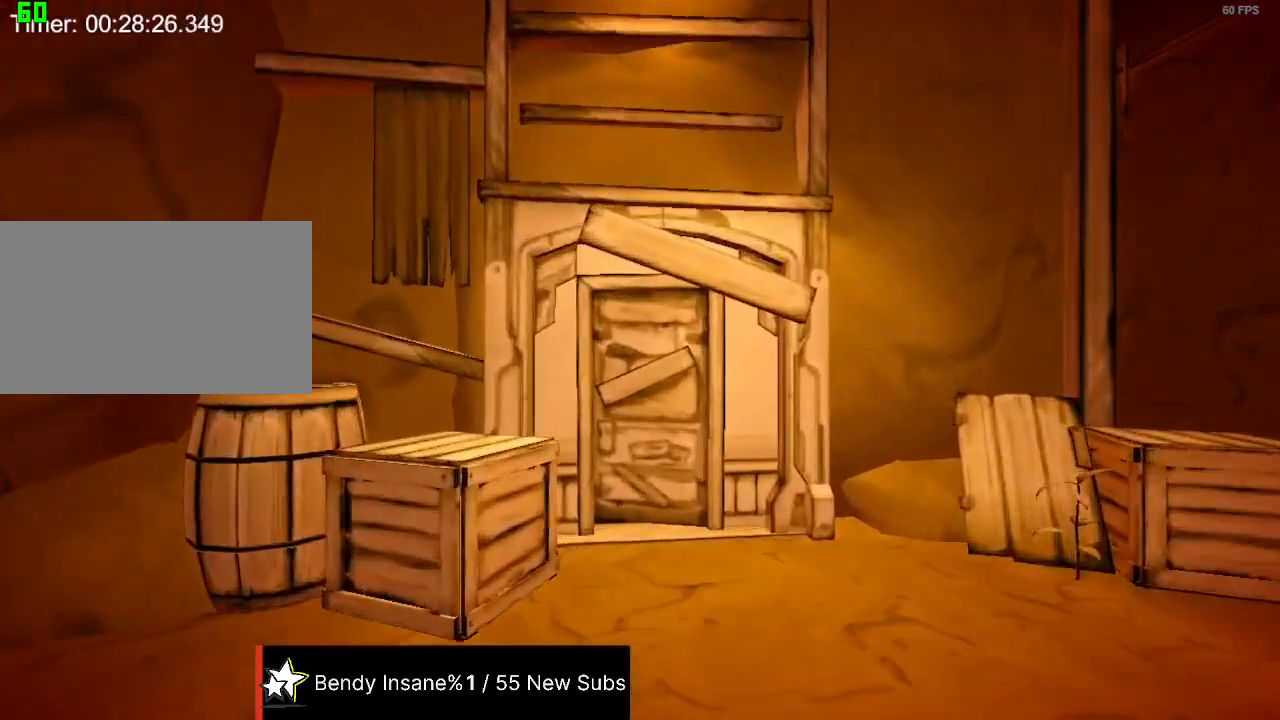
{"keys": ["e", "shift", "w"], "mouse": [], "events": [[67, "e", "down"], [134, "e", "up"], [200, "e", "down"], [300, "e", "up"], [334, "e", "down"], [367, "e", "up"], [434, "e", "down"]]}
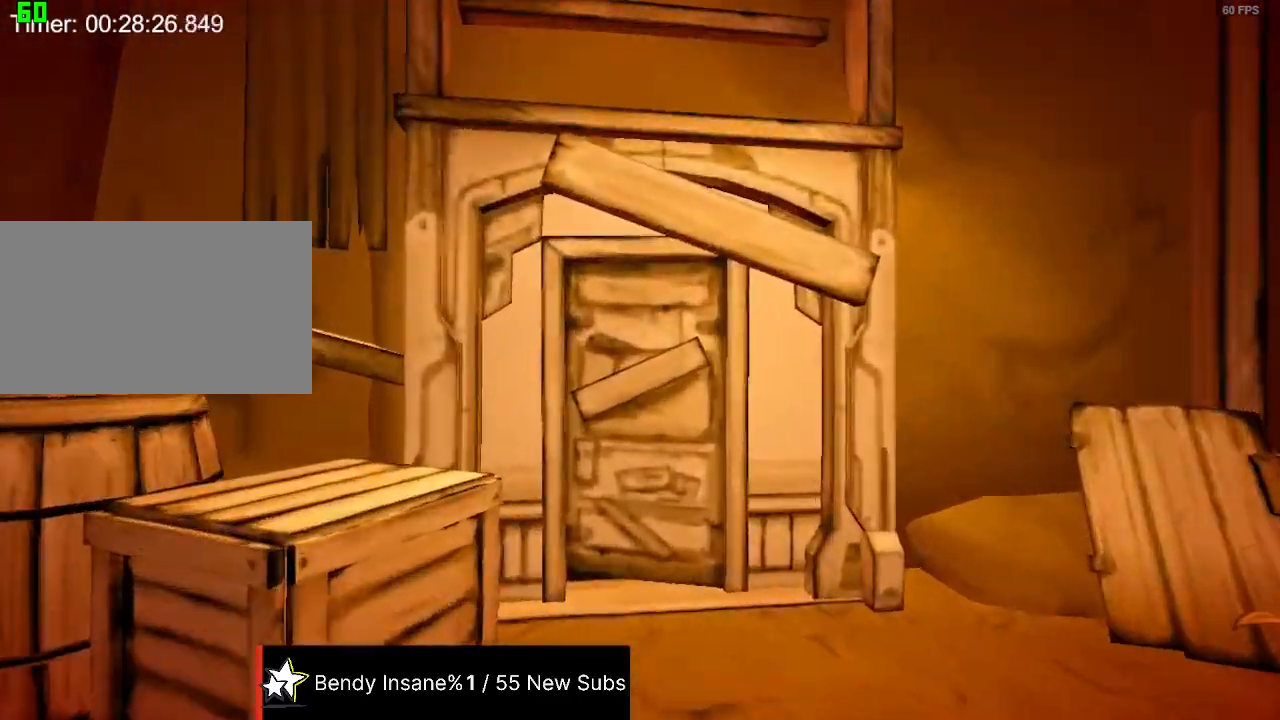
{"keys": ["e", "shift", "w"], "mouse": [], "events": [[34, "e", "up"], [67, "e", "down"], [267, "e", "up"], [300, "e", "down"], [400, "e", "up"], [434, "e", "down"]]}
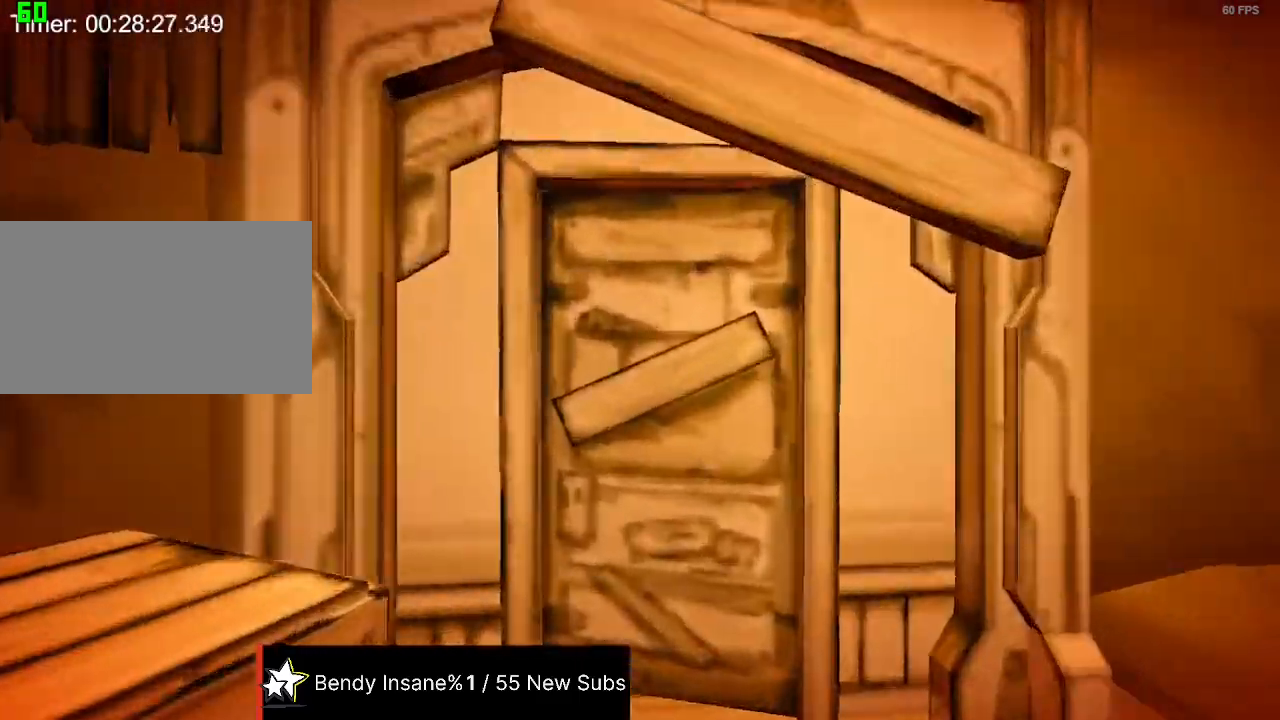
{"keys": ["shift", "w"], "mouse": [], "events": [[134, "e", "up"], [167, "e", "down"], [400, "e", "up"]]}
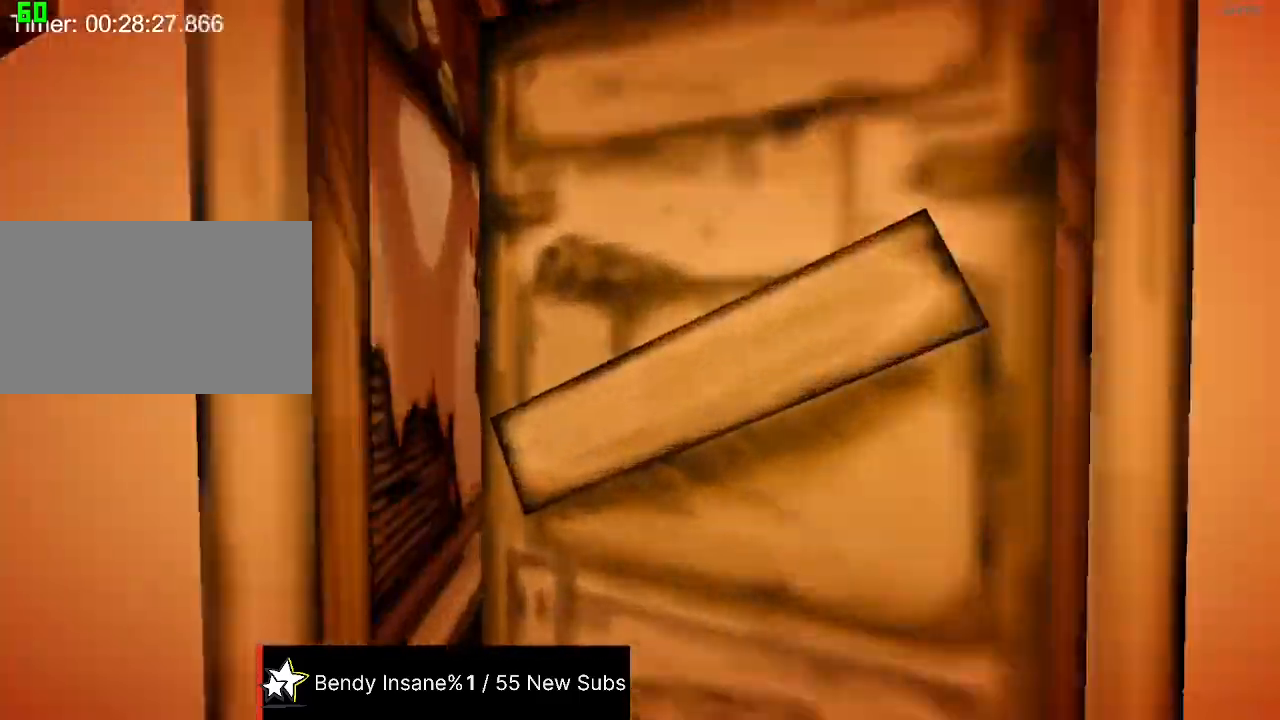
{"keys": ["shift", "w"], "mouse": [], "events": []}
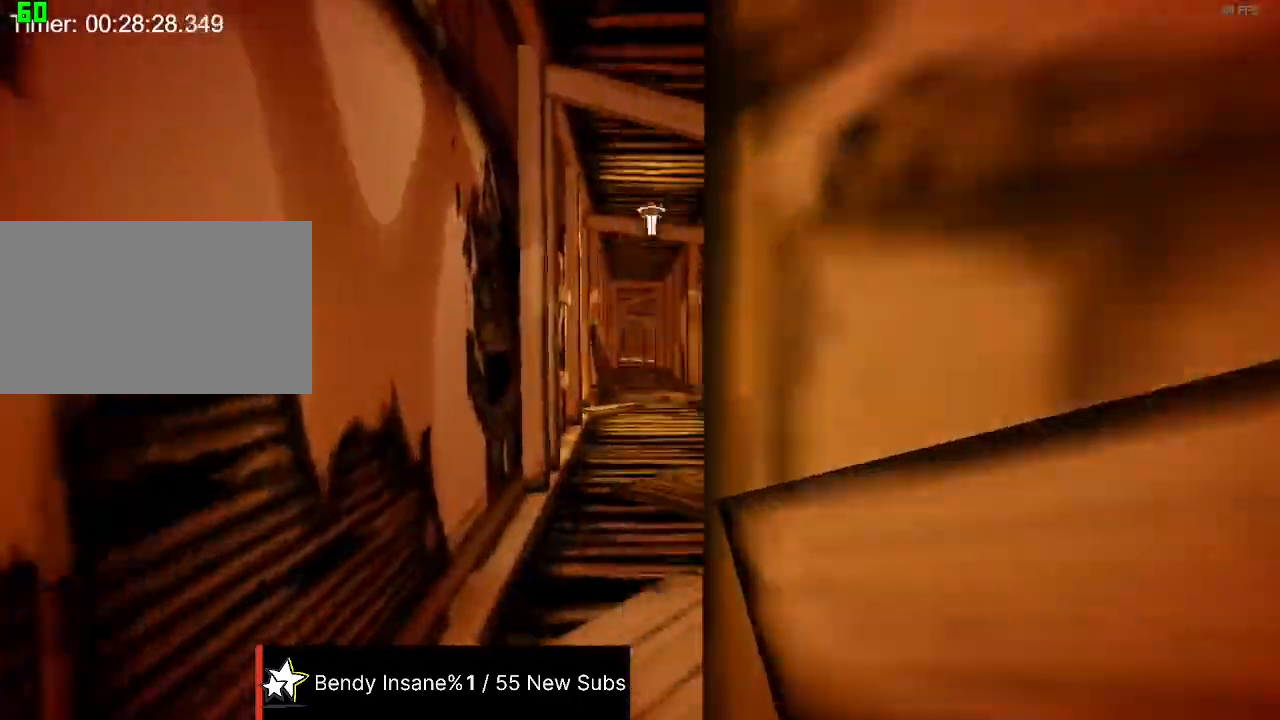
{"keys": ["shift", "w"], "mouse": [], "events": []}
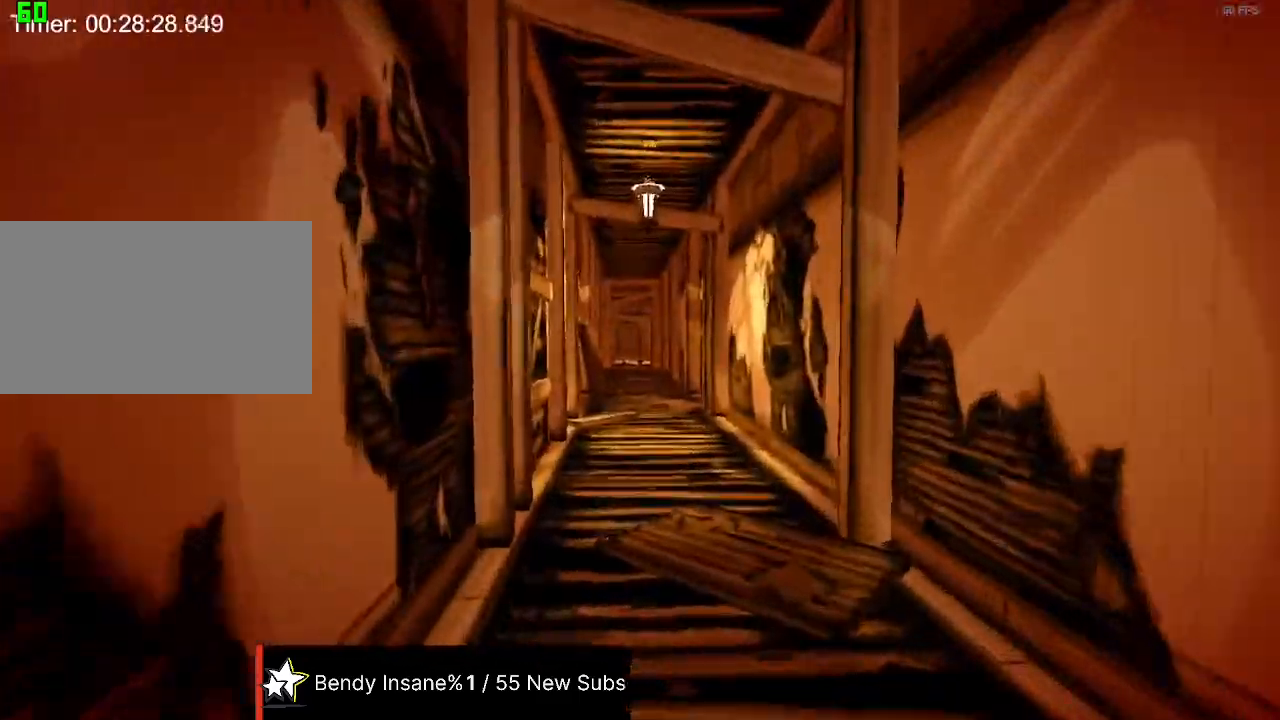
{"keys": ["shift", "w"], "mouse": [], "events": [[34, "space", "down"], [267, "space", "up"]]}
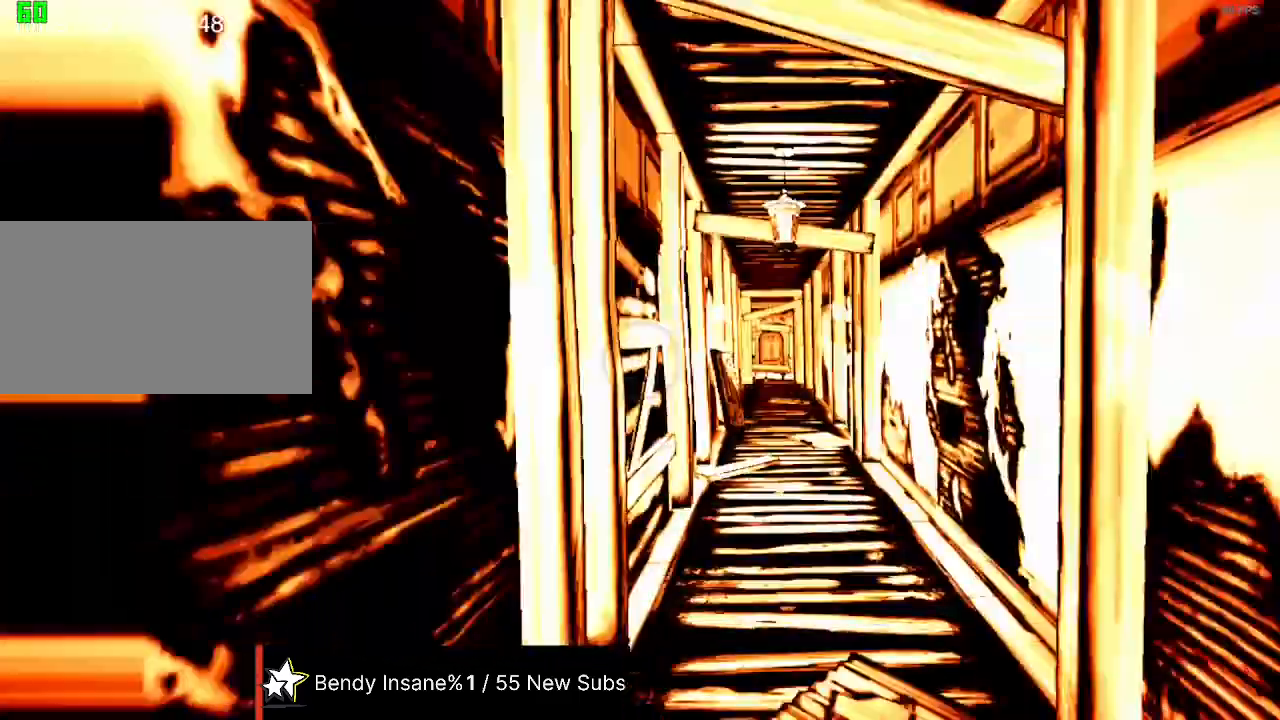
{"keys": ["shift", "w"], "mouse": [], "events": [[200, "space", "down"], [367, "space", "up"]]}
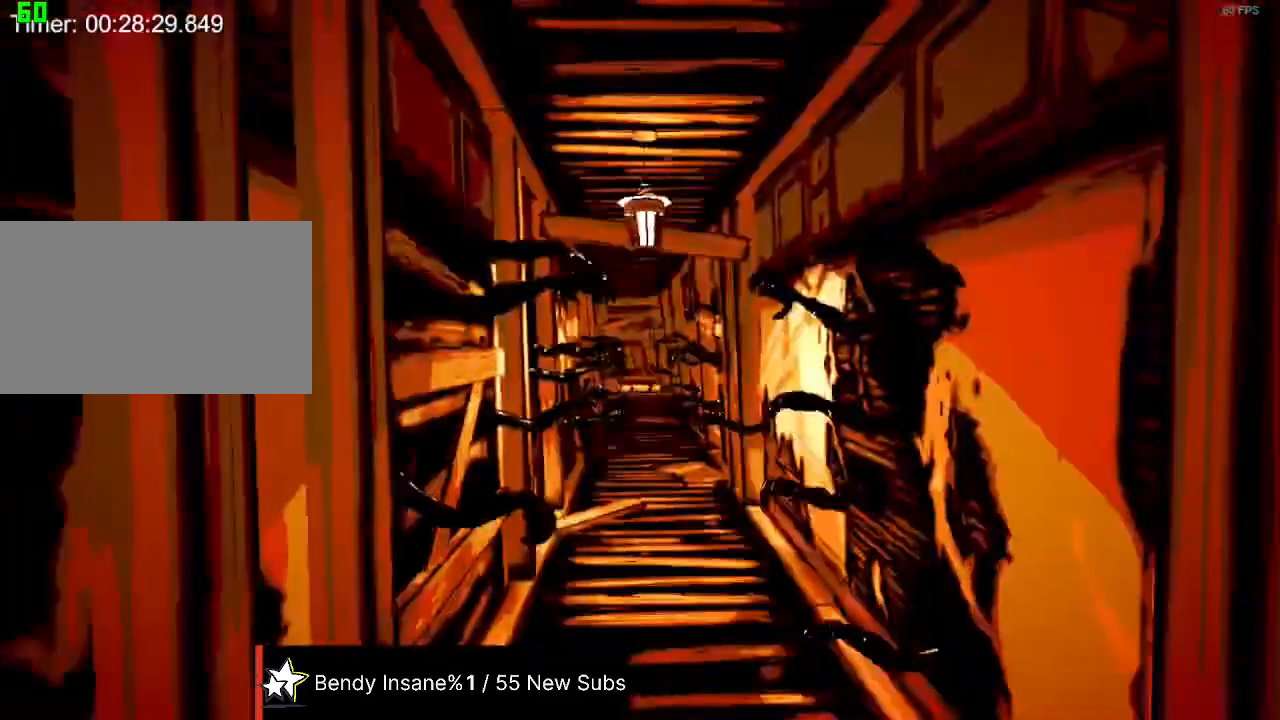
{"keys": ["shift", "w"], "mouse": [], "events": [[300, "space", "down"], [500, "space", "up"]]}
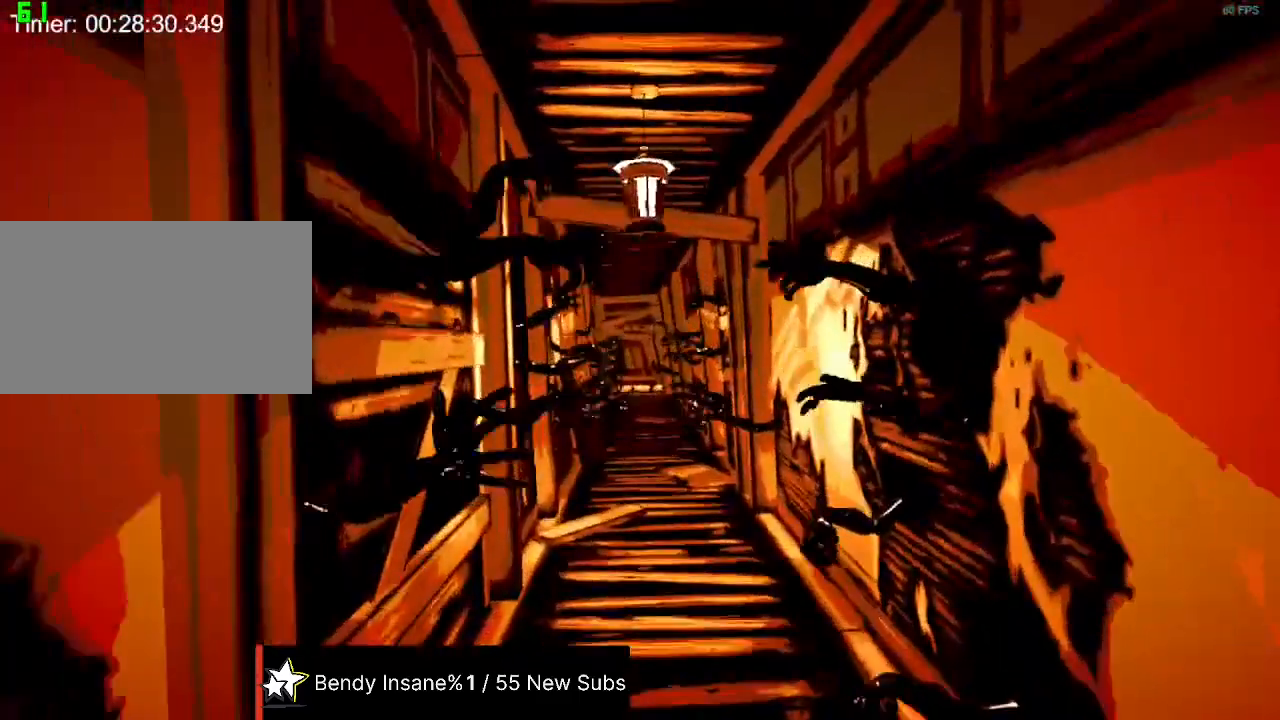
{"keys": ["shift", "space", "w"], "mouse": [], "events": [[400, "space", "down"]]}
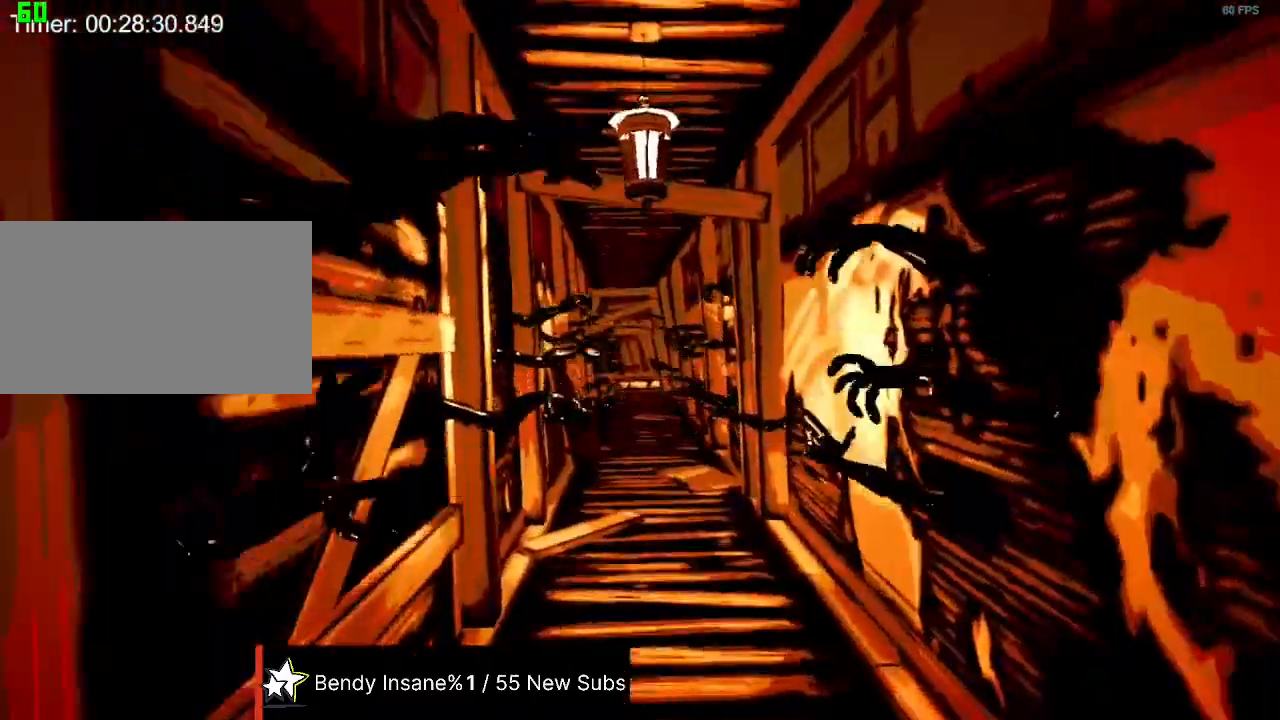
{"keys": ["shift", "space", "w"], "mouse": [], "events": [[100, "space", "up"], [467, "space", "down"]]}
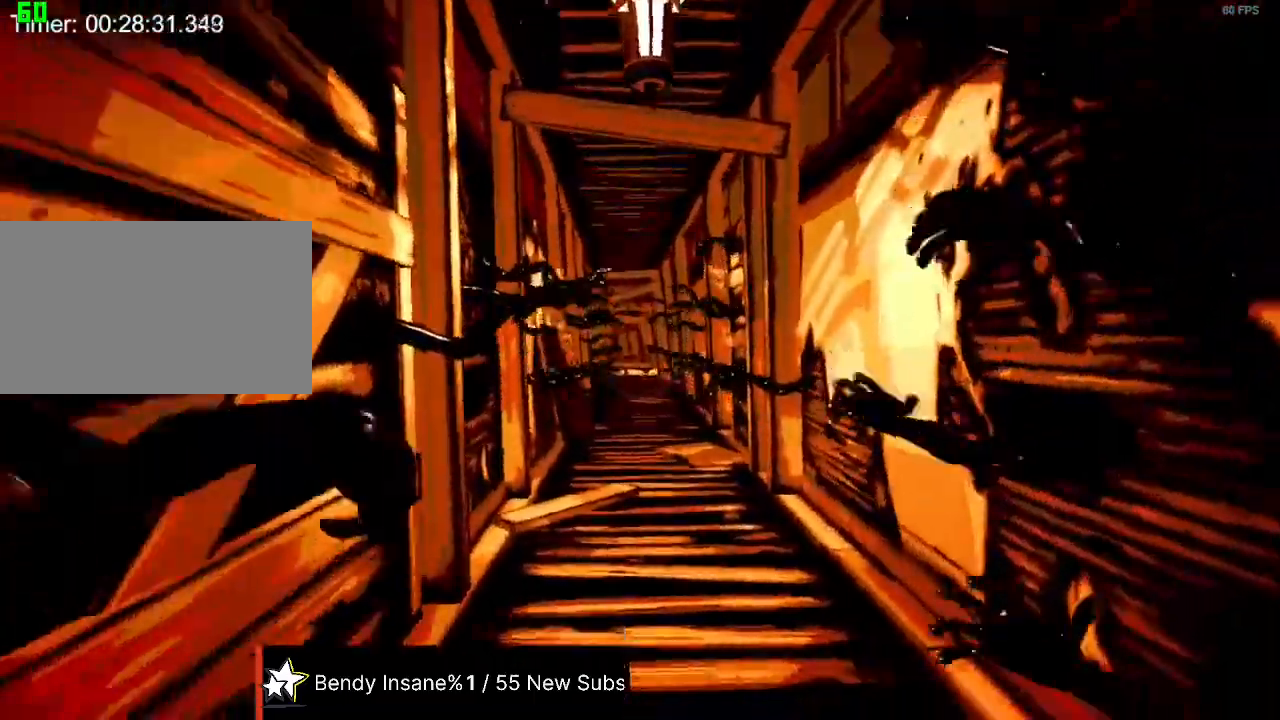
{"keys": ["shift", "w"], "mouse": [], "events": [[167, "space", "up"]]}
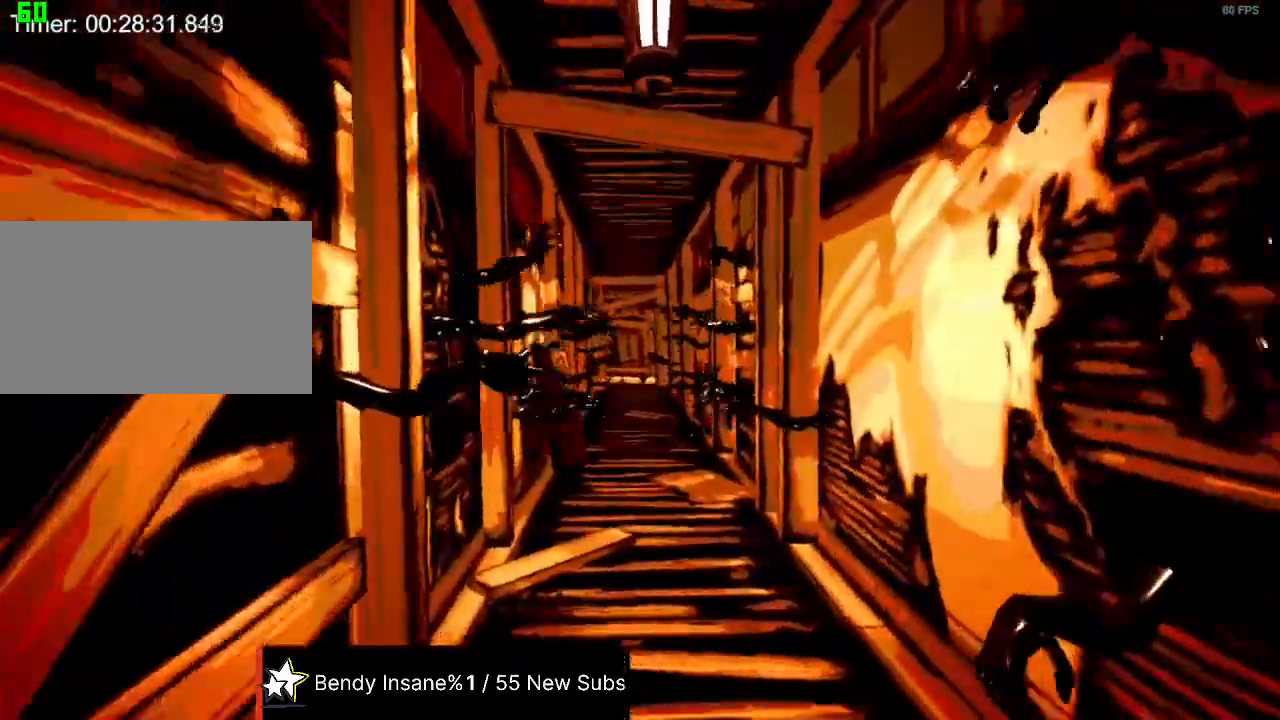
{"keys": ["shift", "w"], "mouse": [], "events": [[100, "space", "down"], [267, "space", "up"]]}
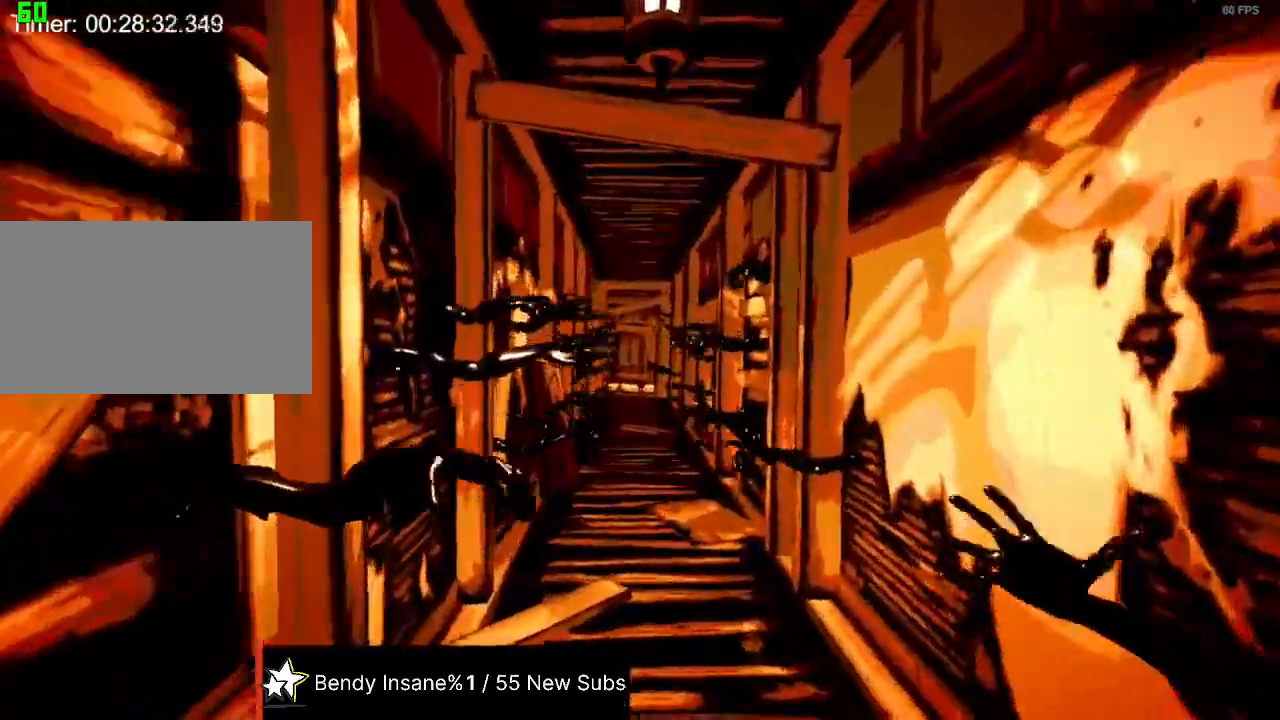
{"keys": ["shift", "w"], "mouse": [], "events": [[200, "space", "down"], [367, "space", "up"]]}
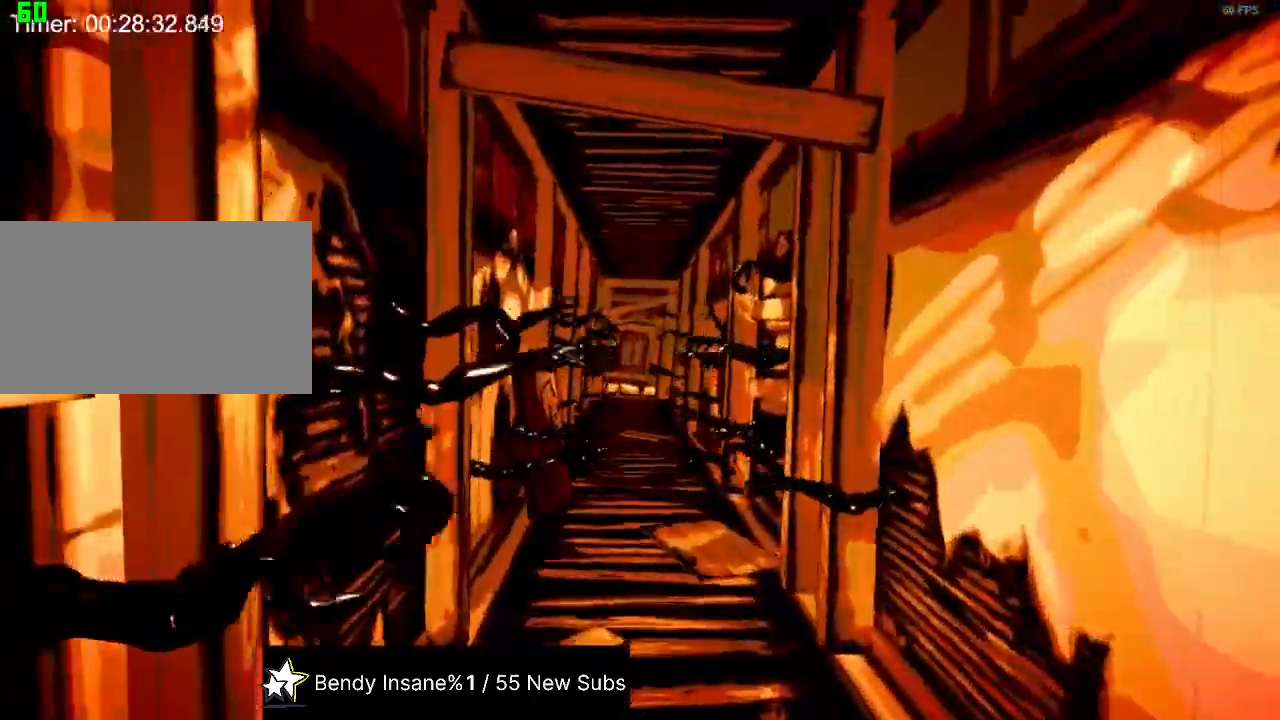
{"keys": ["shift", "w"], "mouse": [], "events": [[300, "space", "down"], [500, "space", "up"]]}
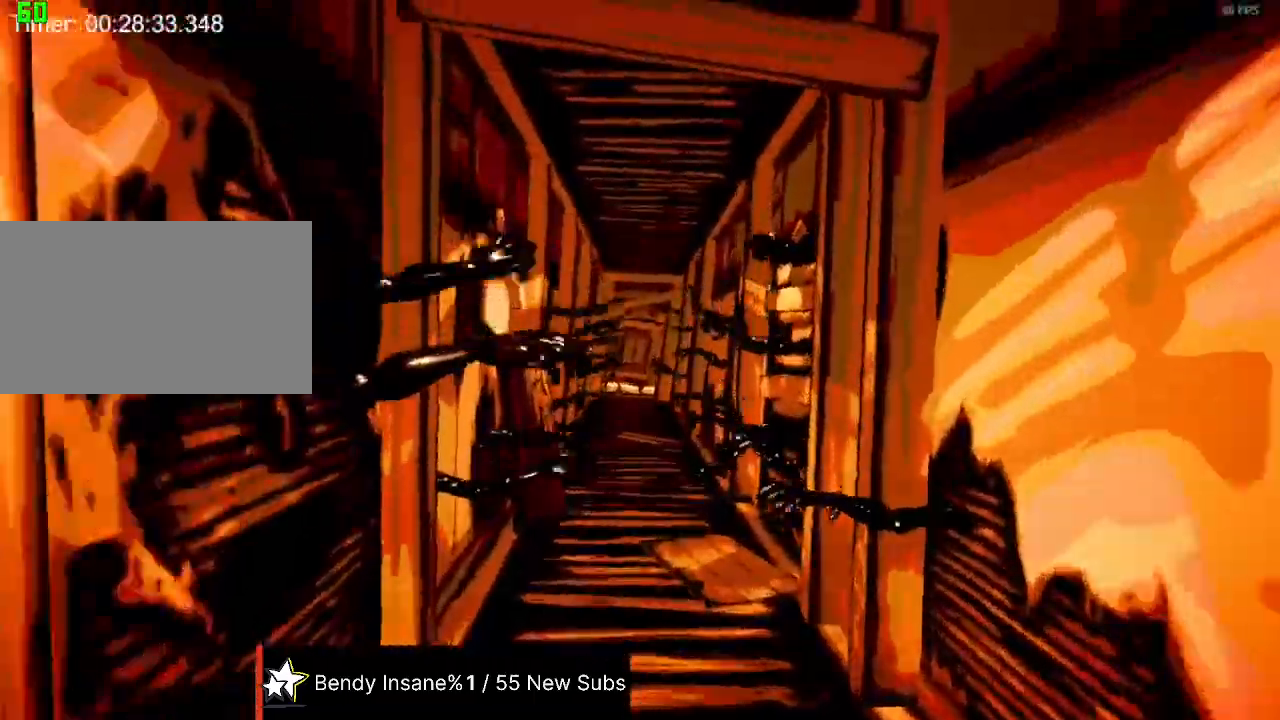
{"keys": ["shift", "space", "w"], "mouse": [], "events": [[400, "space", "down"]]}
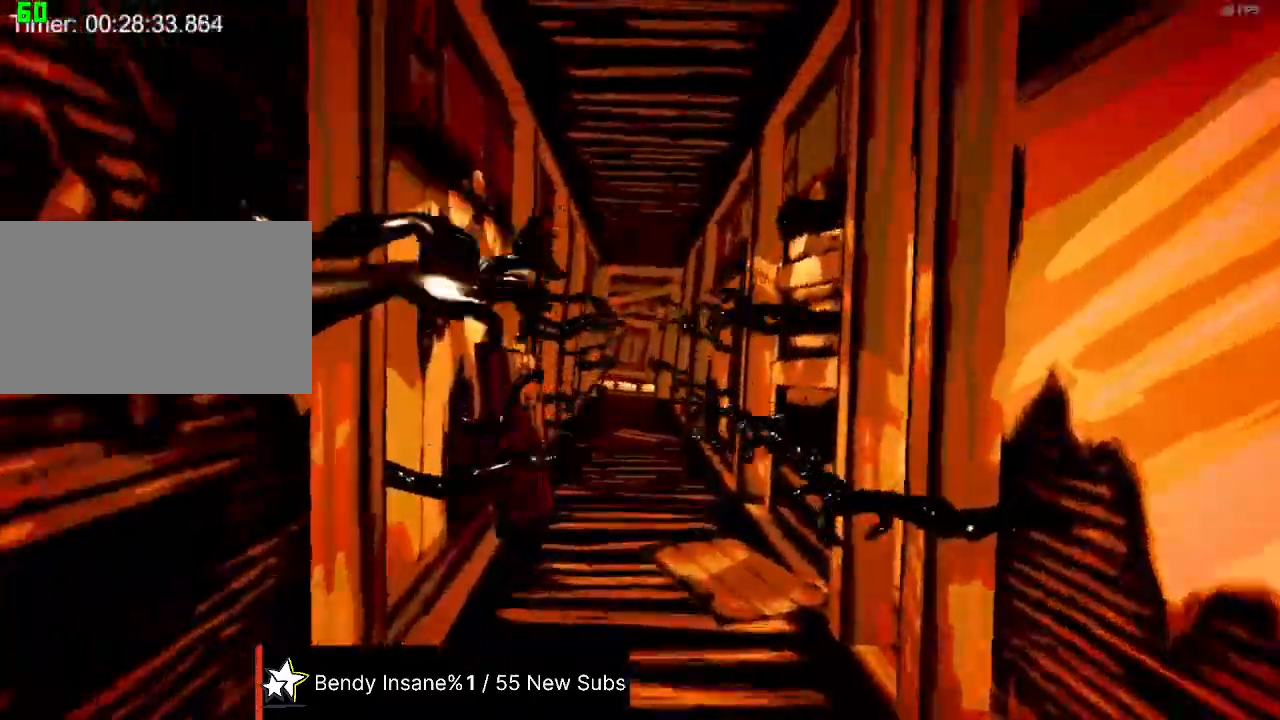
{"keys": ["shift", "space", "w"], "mouse": [], "events": [[100, "space", "up"], [467, "space", "down"]]}
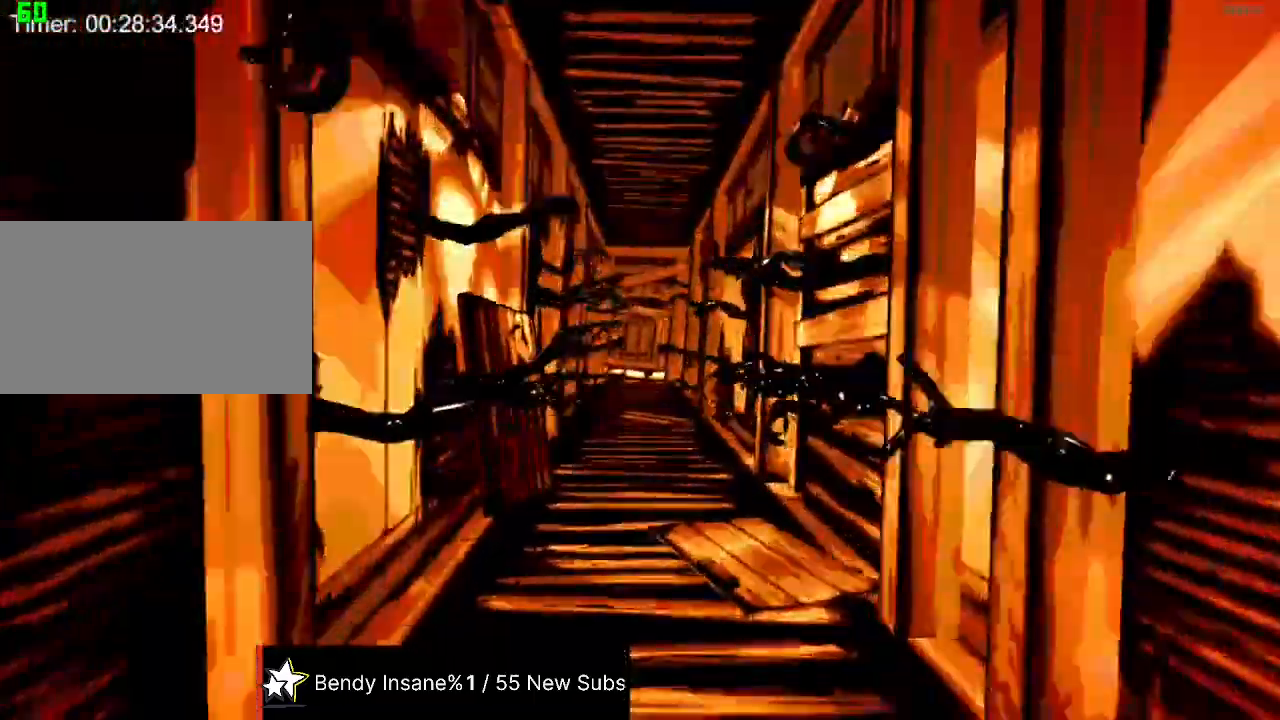
{"keys": ["shift", "w"], "mouse": [], "events": [[167, "space", "up"]]}